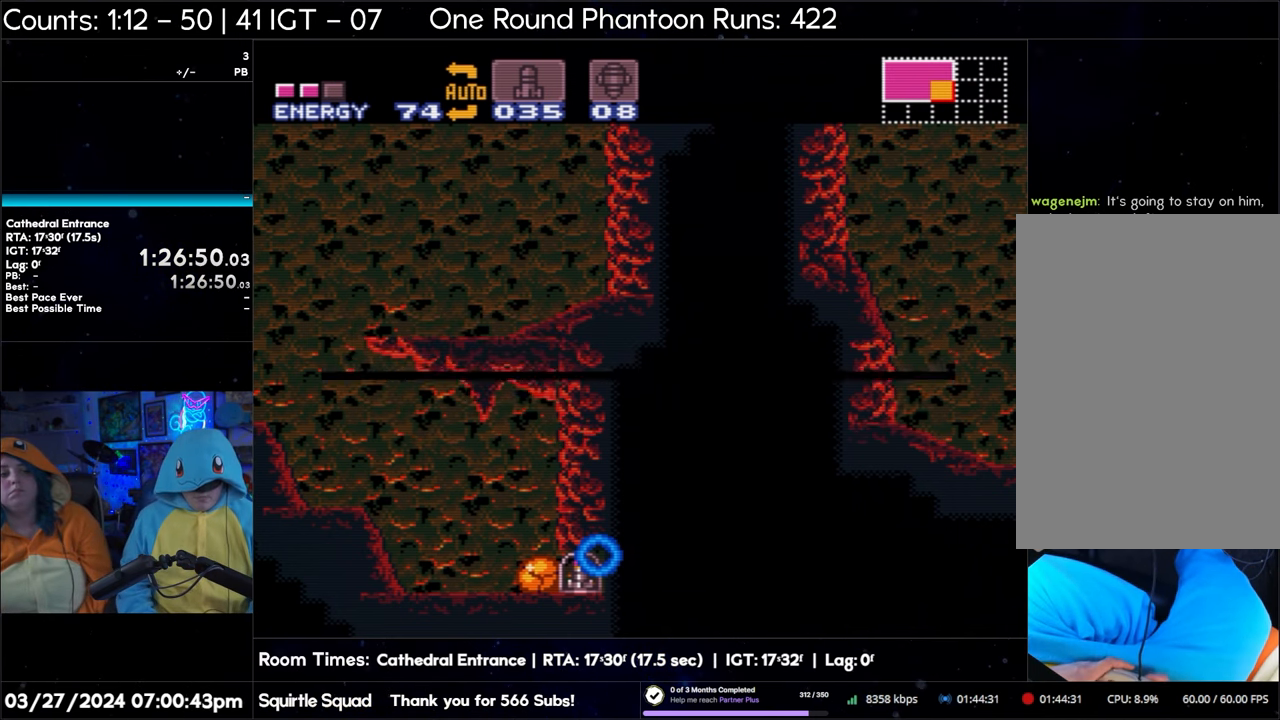
Gameplay with a controller (Nintendo layout); each line is a JSON object with the inputs held at the frame after it. "events" lists button and stick changes between this image and that frame as [ms after this image, input, new state], when the widget could be followed in between. Not read: L3 R3.
{"buttons": ["A", "DPAD_UP", "DPAD_LEFT"], "events": [[100, "A", "down"], [100, "DPAD_LEFT", "down"], [383, "DPAD_UP", "down"], [417, "DPAD_LEFT", "up"], [467, "DPAD_LEFT", "down"]]}
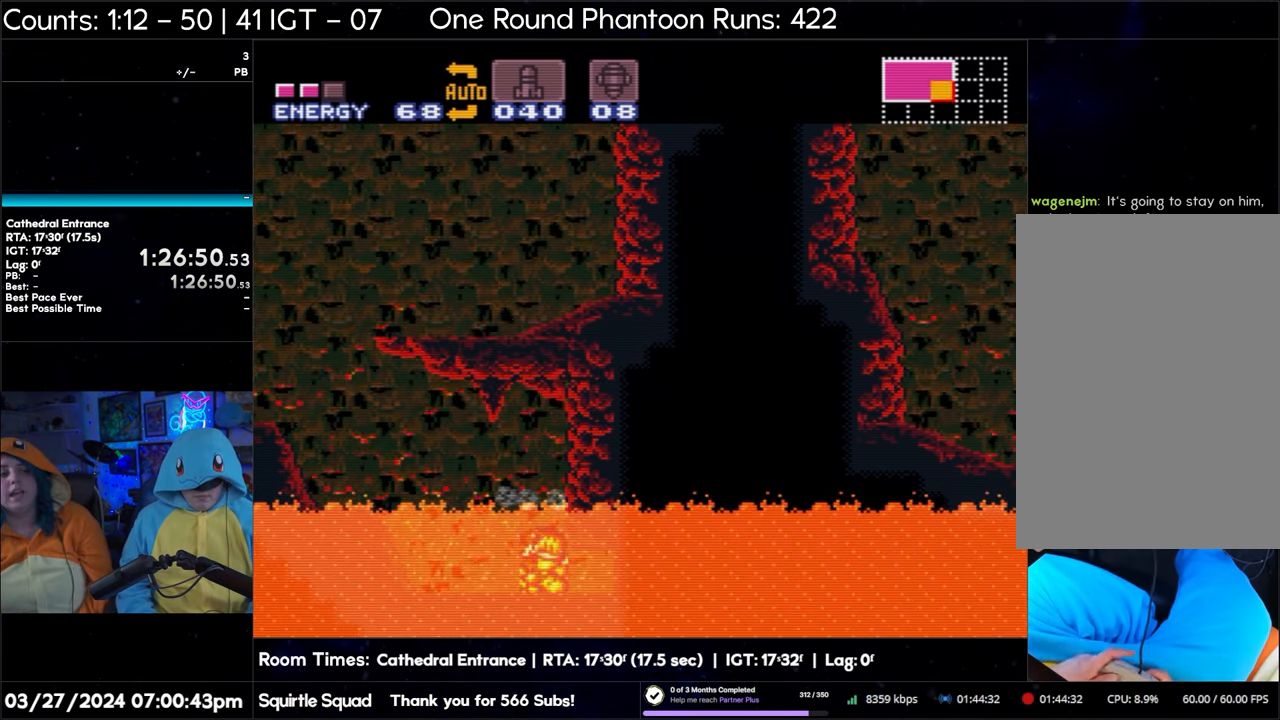
{"buttons": ["A", "B", "DPAD_LEFT"], "events": [[50, "DPAD_UP", "up"], [217, "B", "down"]]}
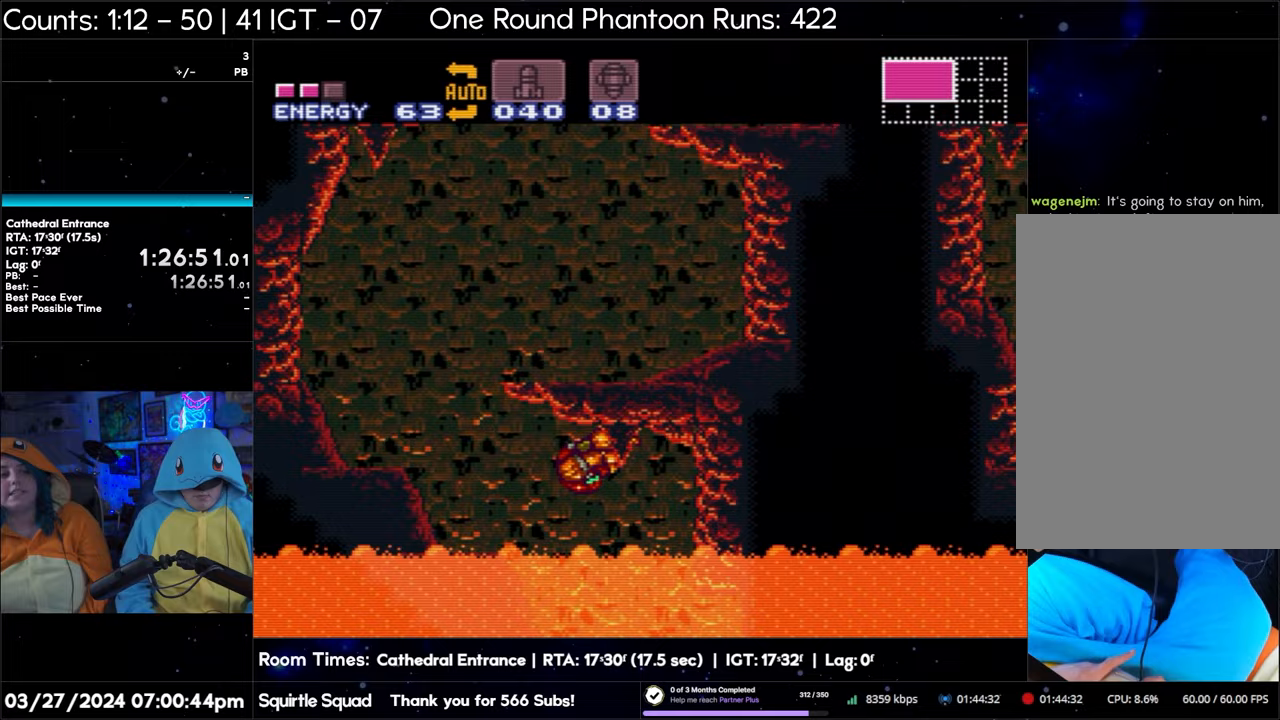
{"buttons": ["A", "DPAD_LEFT"], "events": [[417, "B", "up"]]}
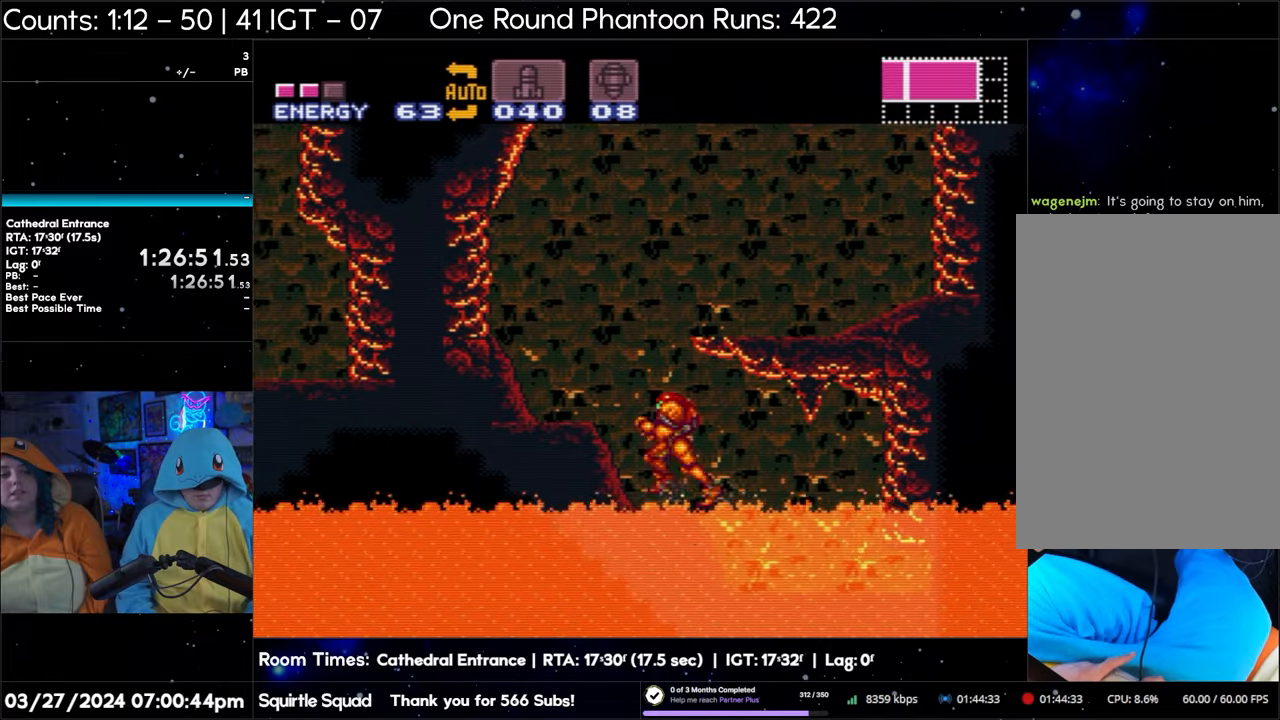
{"buttons": ["A", "B", "DPAD_LEFT"], "events": [[100, "B", "down"]]}
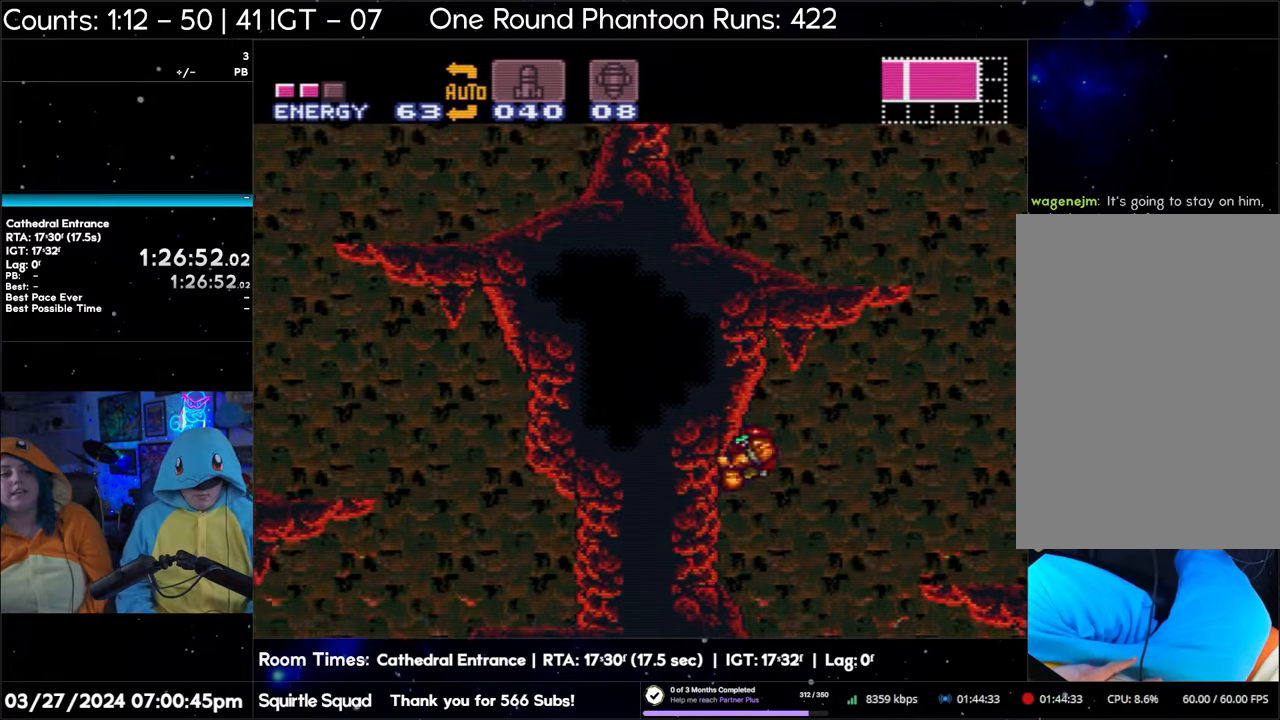
{"buttons": ["A", "DPAD_LEFT"], "events": [[50, "B", "up"]]}
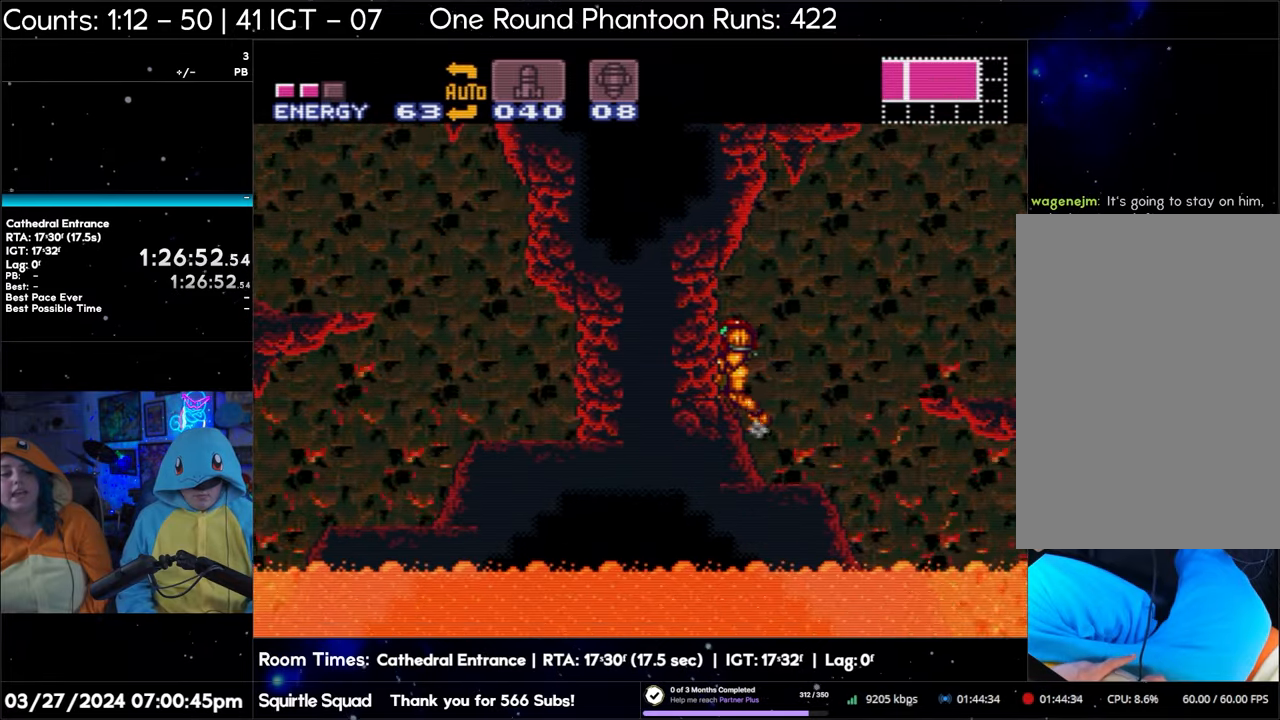
{"buttons": ["A", "B", "DPAD_RIGHT"], "events": [[183, "DPAD_LEFT", "up"], [300, "DPAD_RIGHT", "down"], [383, "B", "down"]]}
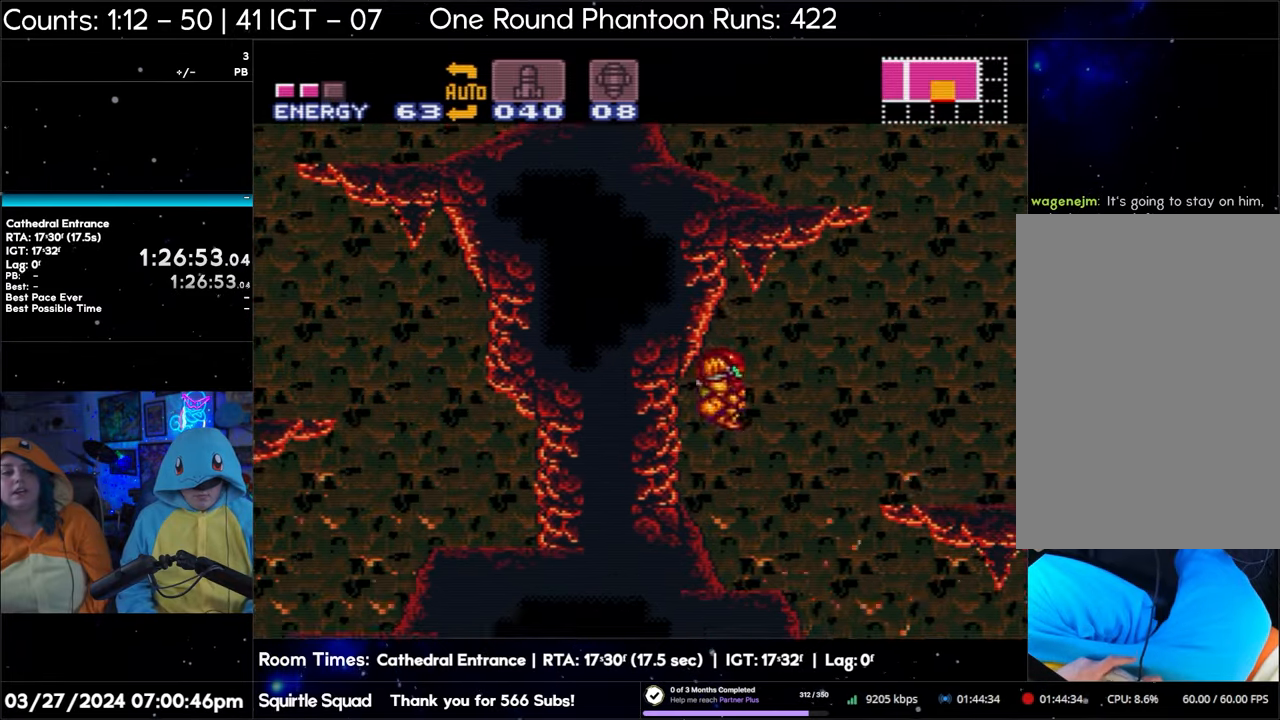
{"buttons": ["A", "DPAD_RIGHT"], "events": [[350, "B", "up"]]}
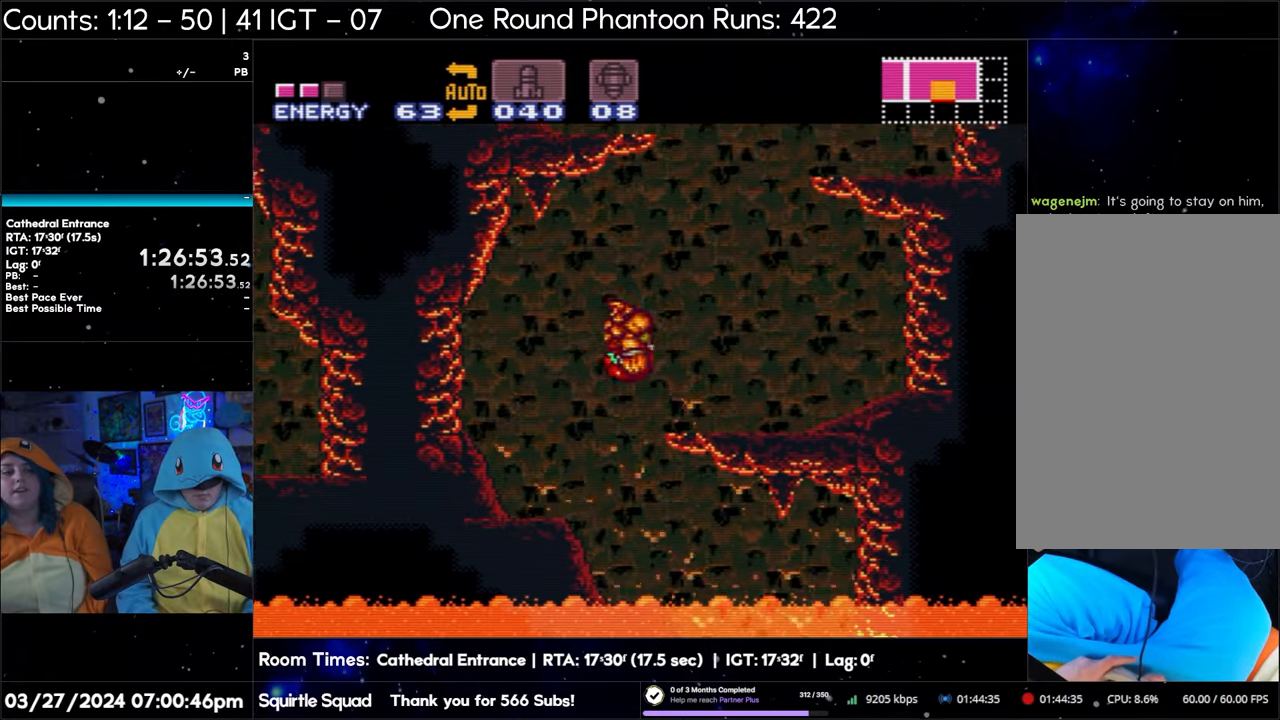
{"buttons": ["A", "DPAD_RIGHT"], "events": []}
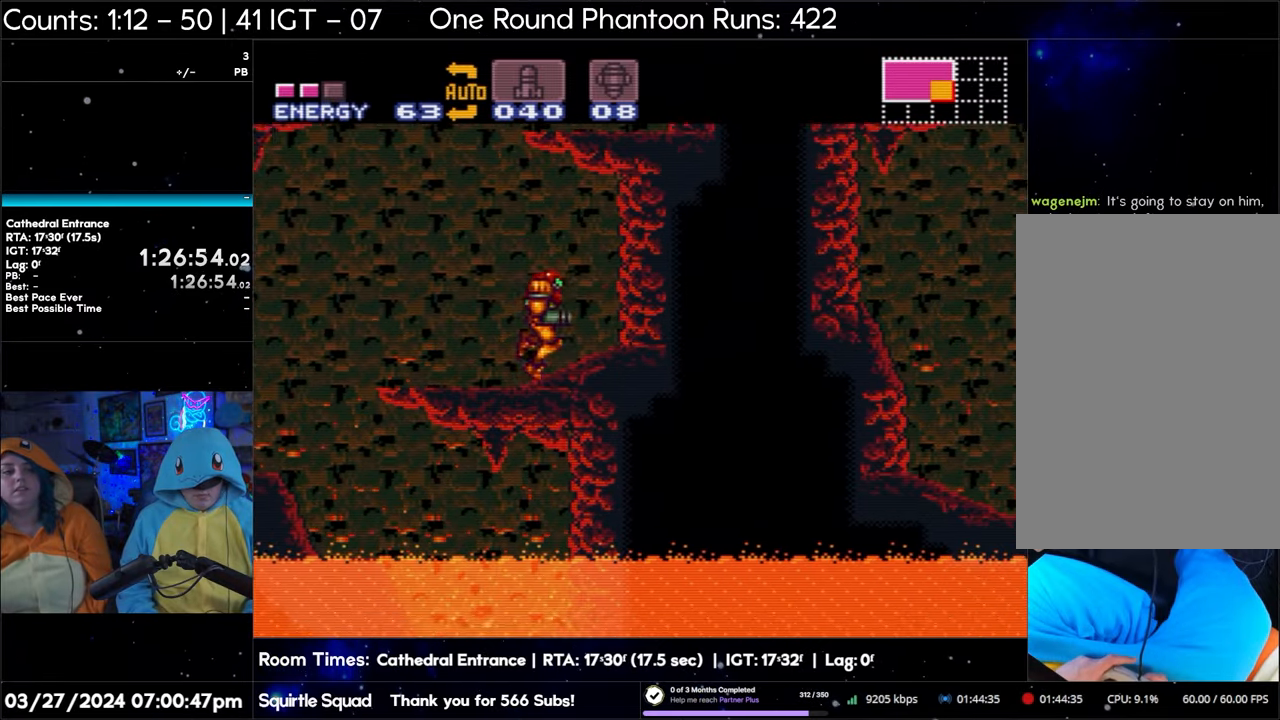
{"buttons": ["A", "DPAD_RIGHT"], "events": []}
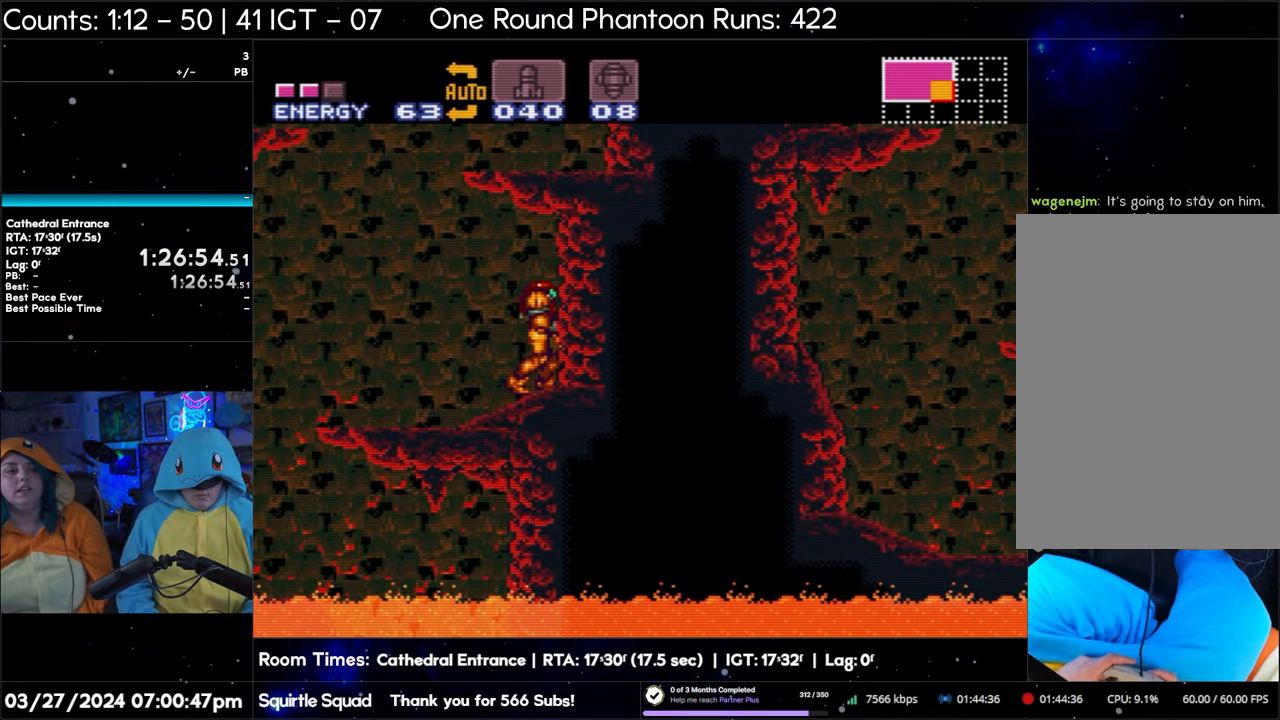
{"buttons": [], "events": [[333, "DPAD_RIGHT", "up"], [367, "A", "up"]]}
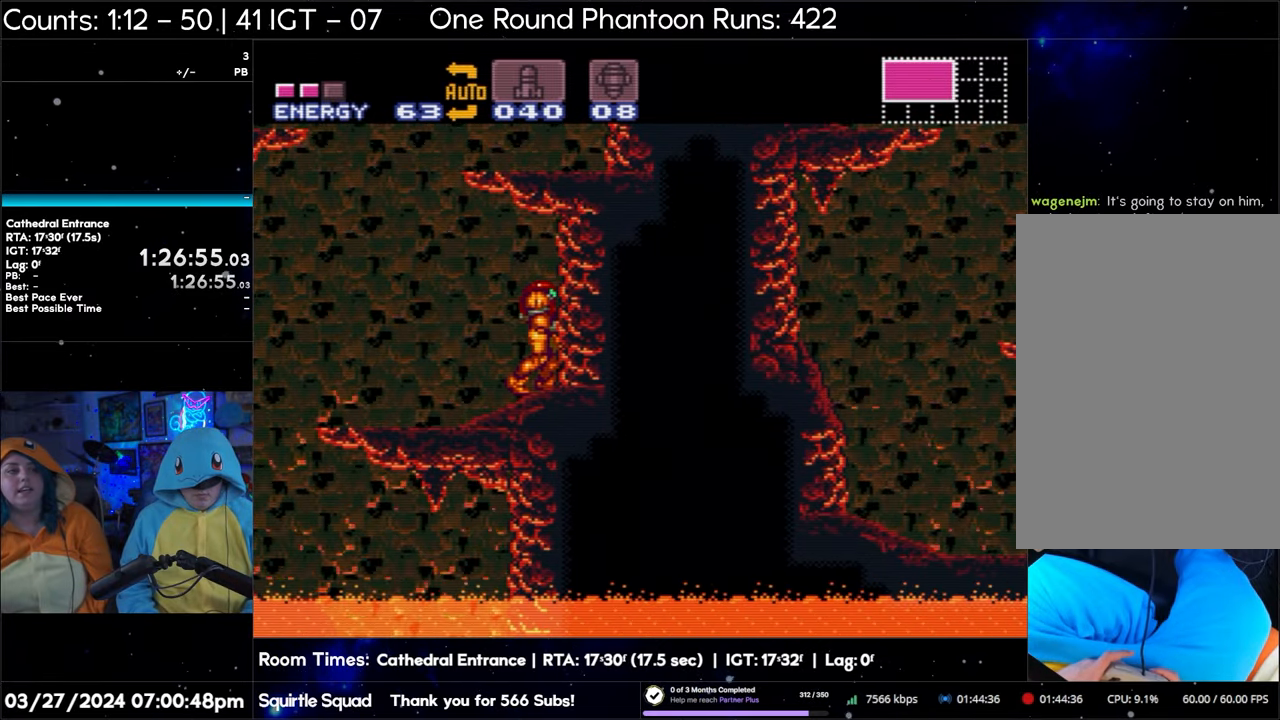
{"buttons": [], "events": []}
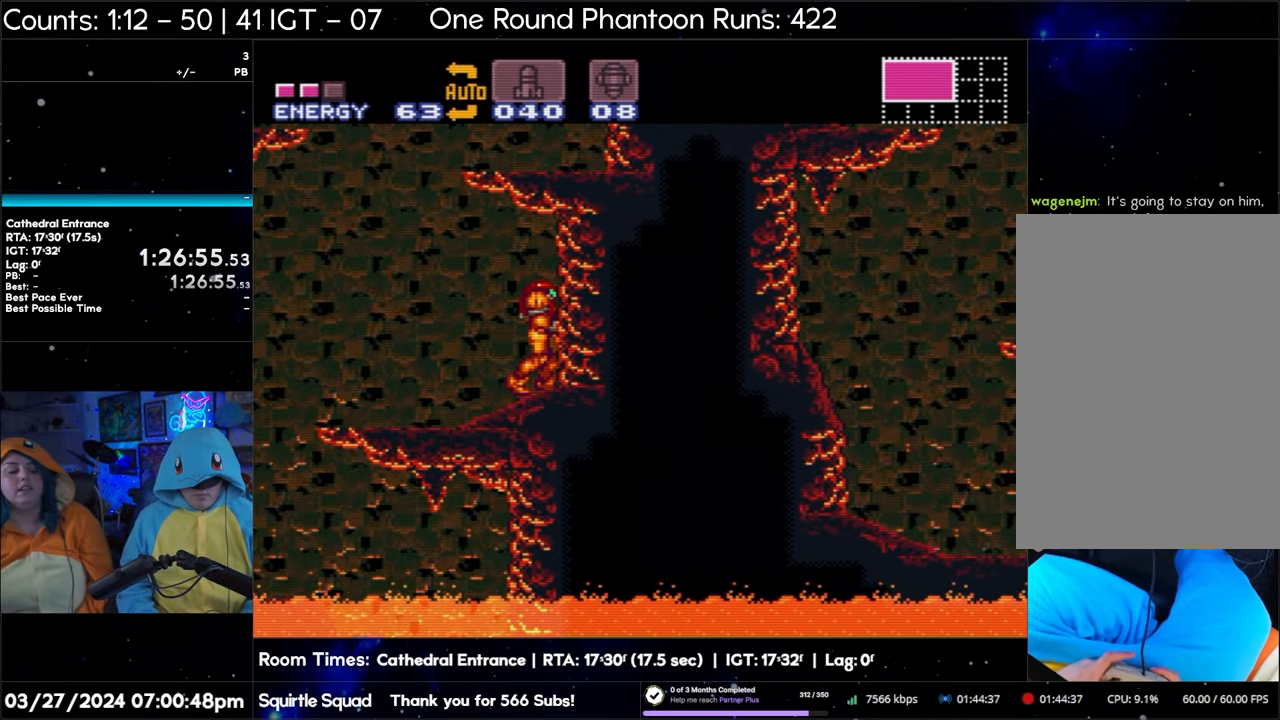
{"buttons": ["B", "DPAD_RIGHT"], "events": [[17, "DPAD_LEFT", "down"], [333, "B", "down"], [433, "DPAD_LEFT", "up"], [467, "DPAD_RIGHT", "down"]]}
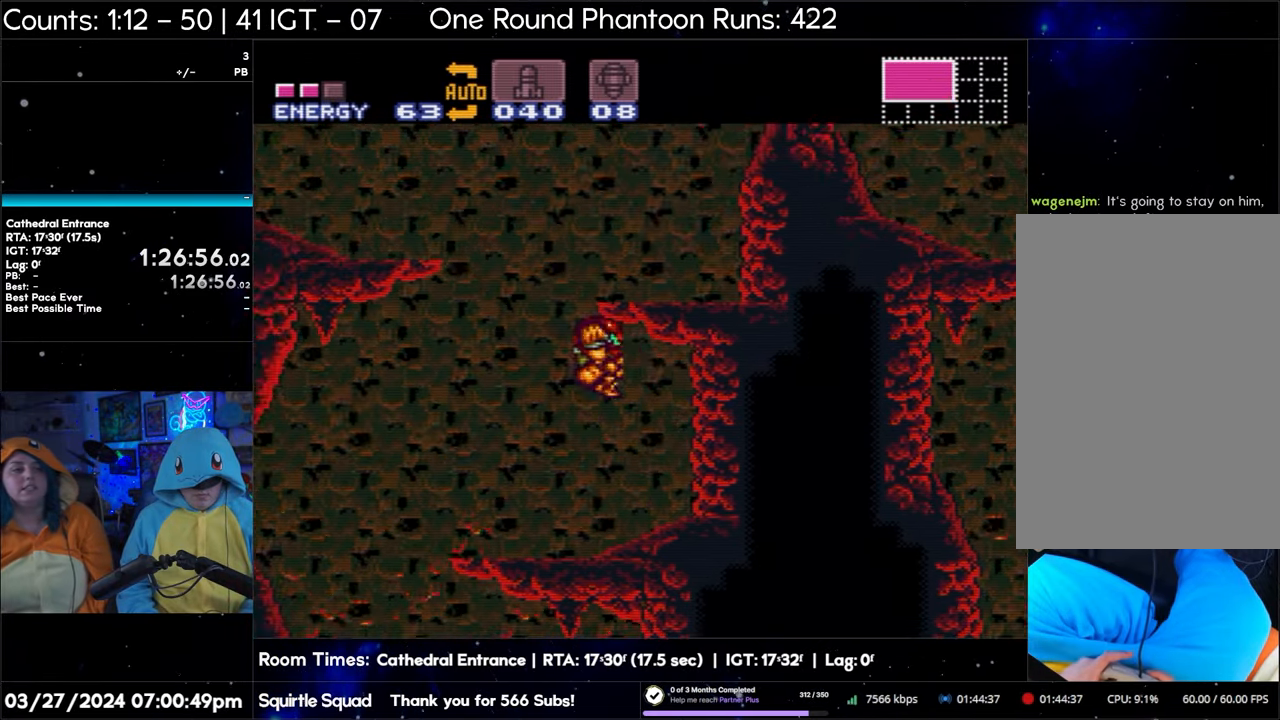
{"buttons": ["DPAD_RIGHT"], "events": [[467, "B", "up"]]}
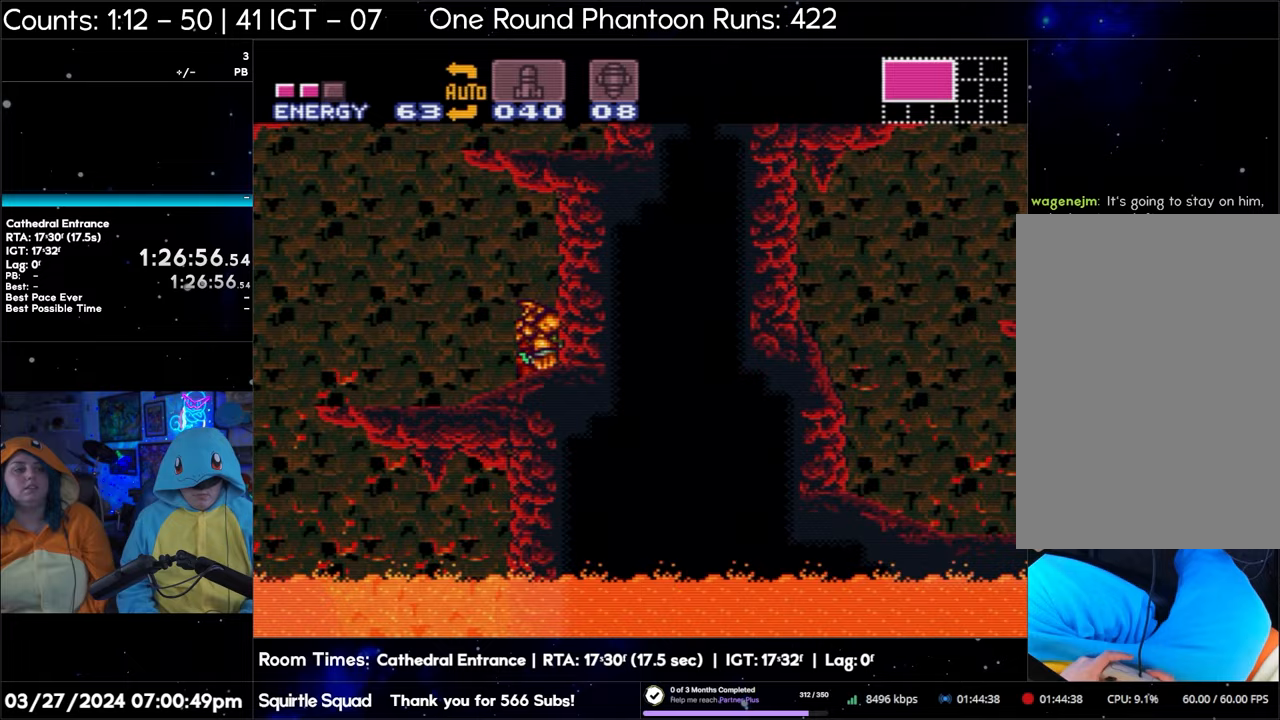
{"buttons": ["DPAD_RIGHT"], "events": []}
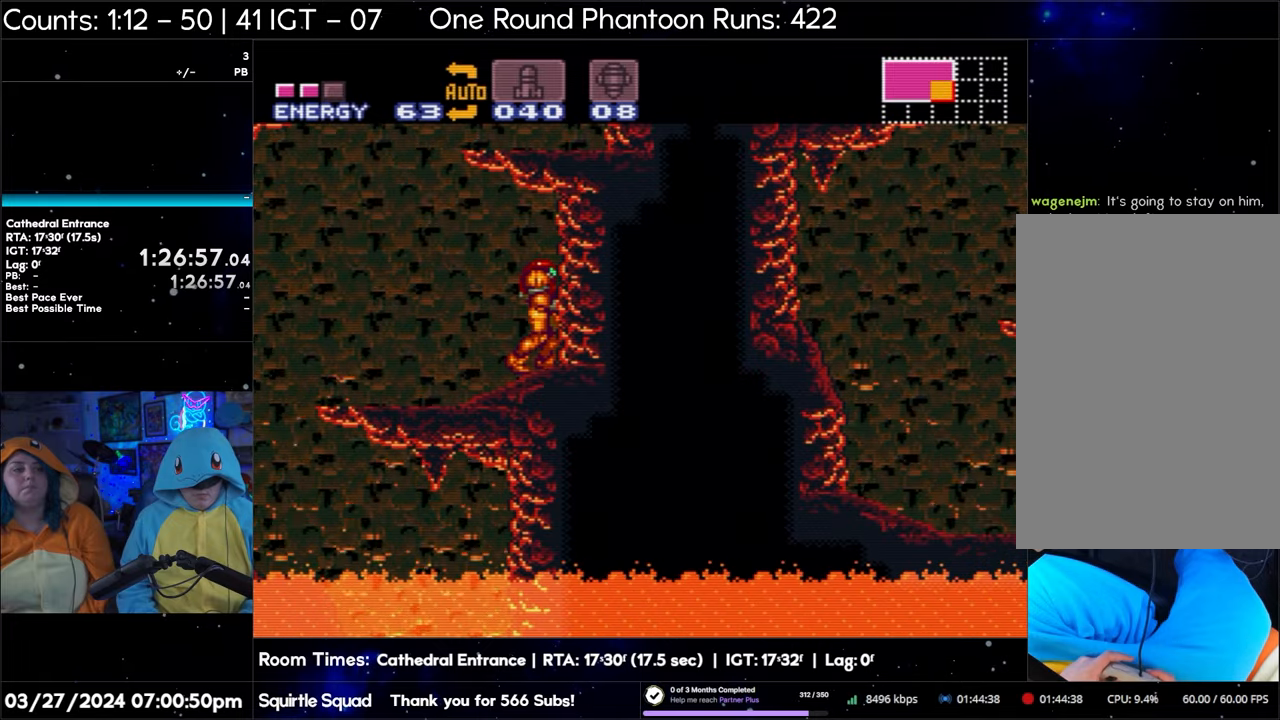
{"buttons": ["DPAD_LEFT"], "events": [[350, "DPAD_RIGHT", "up"], [483, "DPAD_LEFT", "down"]]}
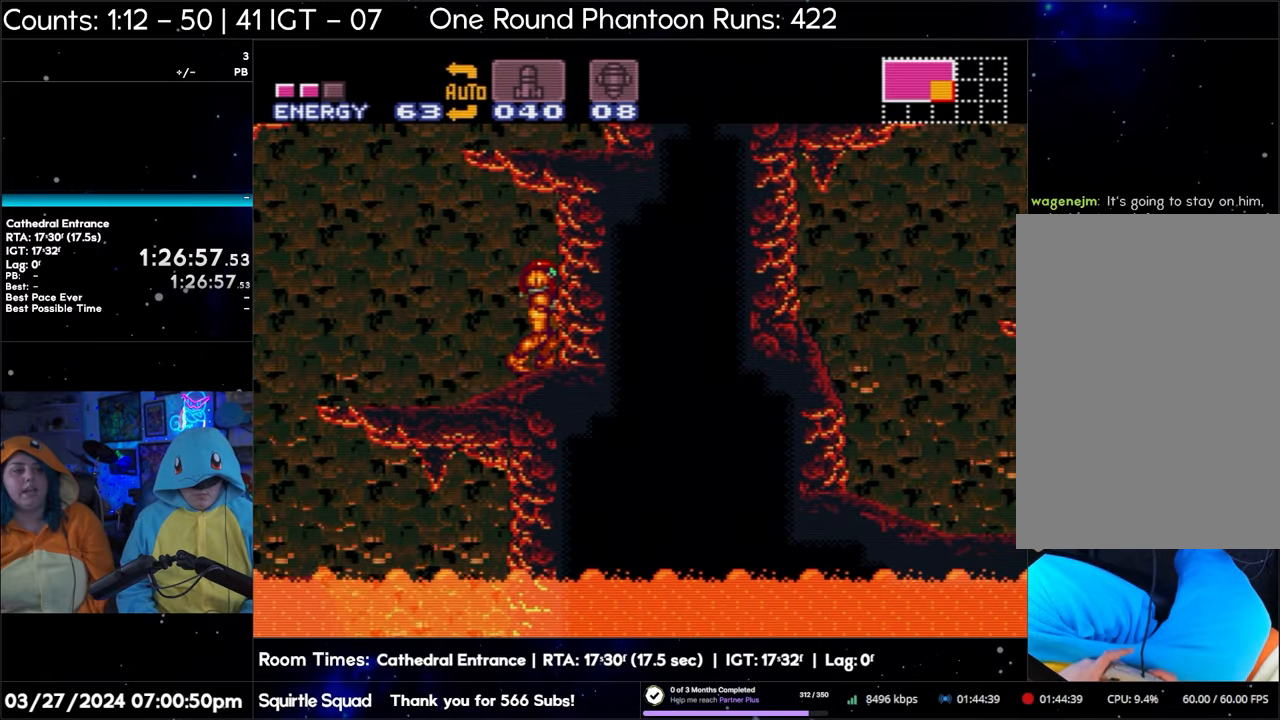
{"buttons": ["B", "DPAD_LEFT"], "events": [[483, "B", "down"]]}
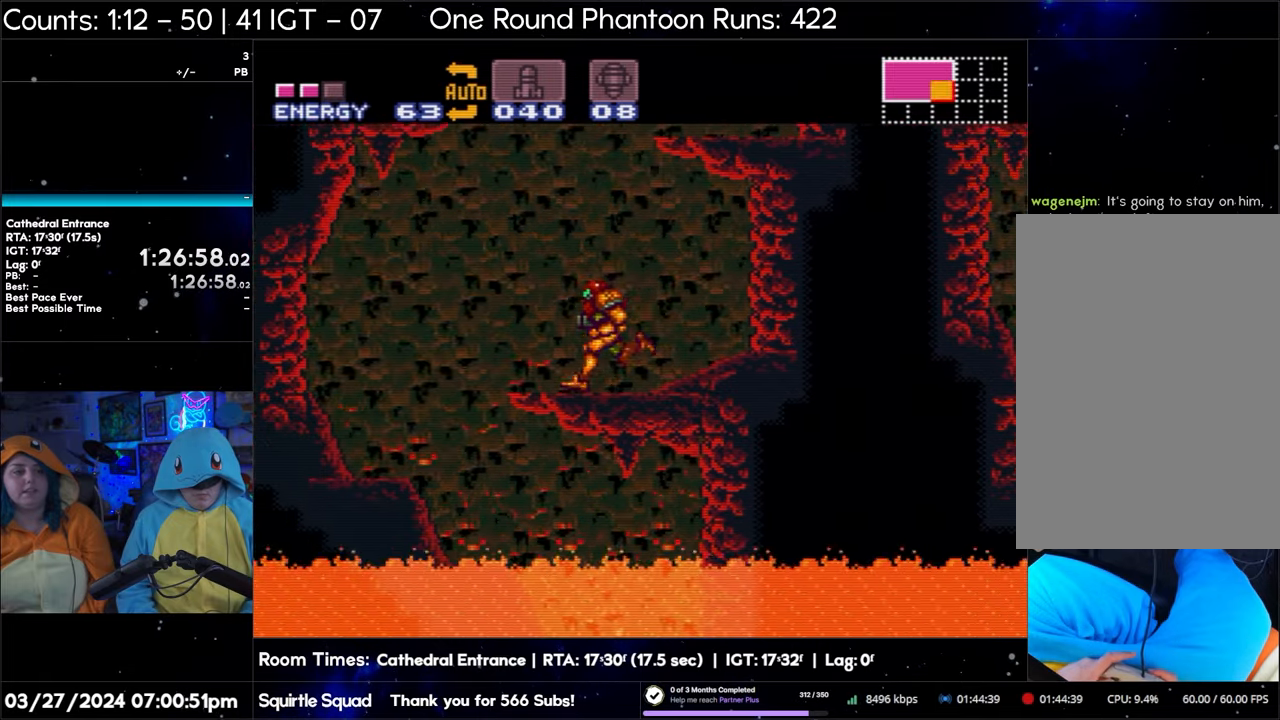
{"buttons": ["B", "DPAD_RIGHT"], "events": [[83, "DPAD_LEFT", "up"], [133, "DPAD_RIGHT", "down"]]}
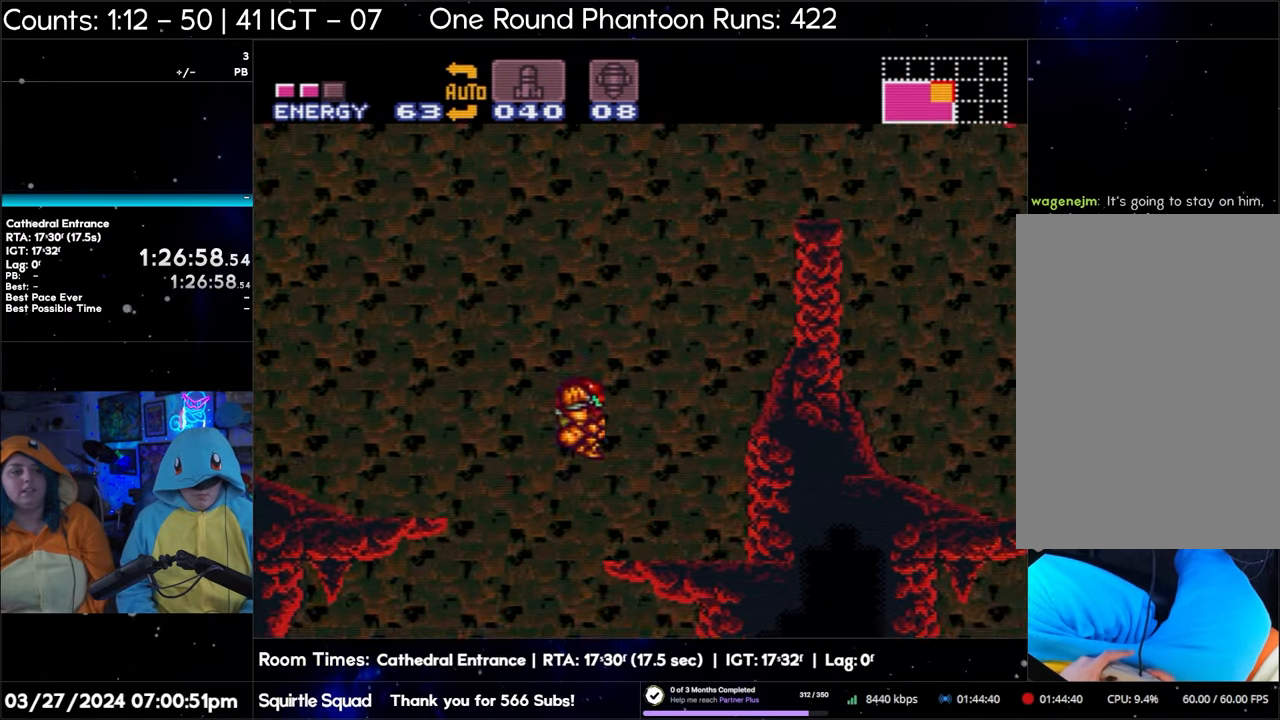
{"buttons": ["DPAD_RIGHT"], "events": [[50, "B", "up"]]}
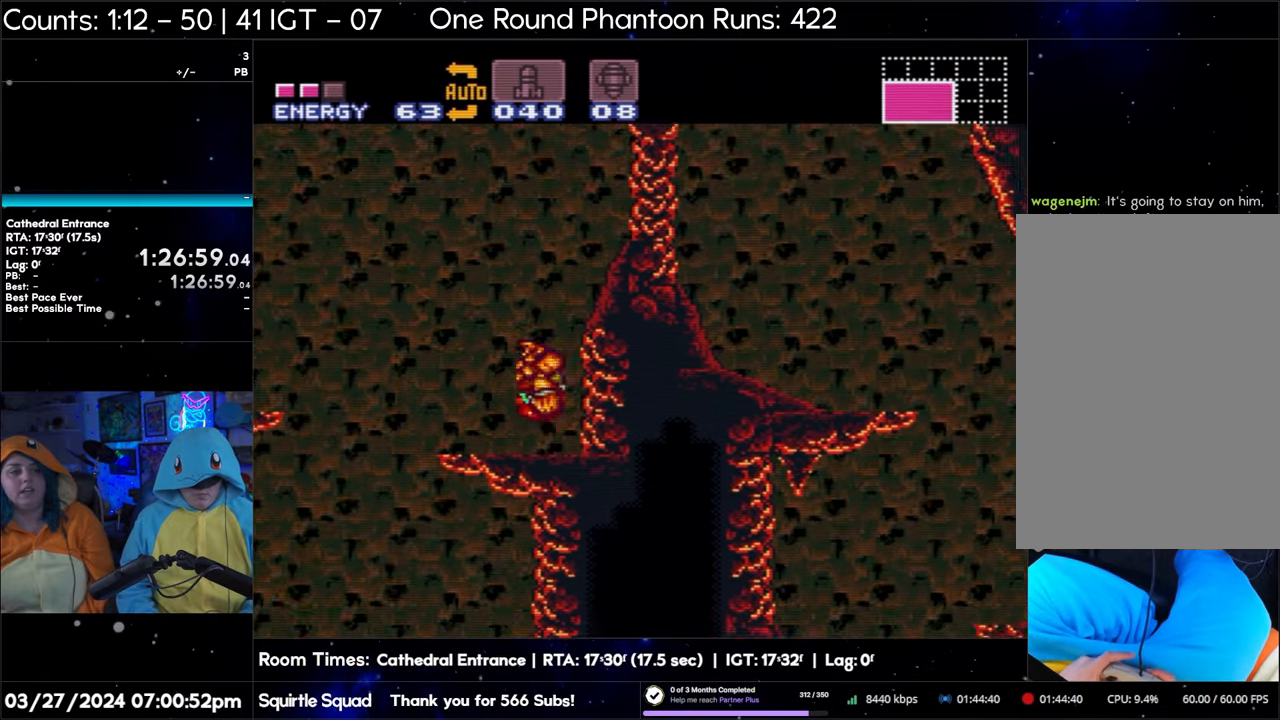
{"buttons": ["DPAD_RIGHT"], "events": []}
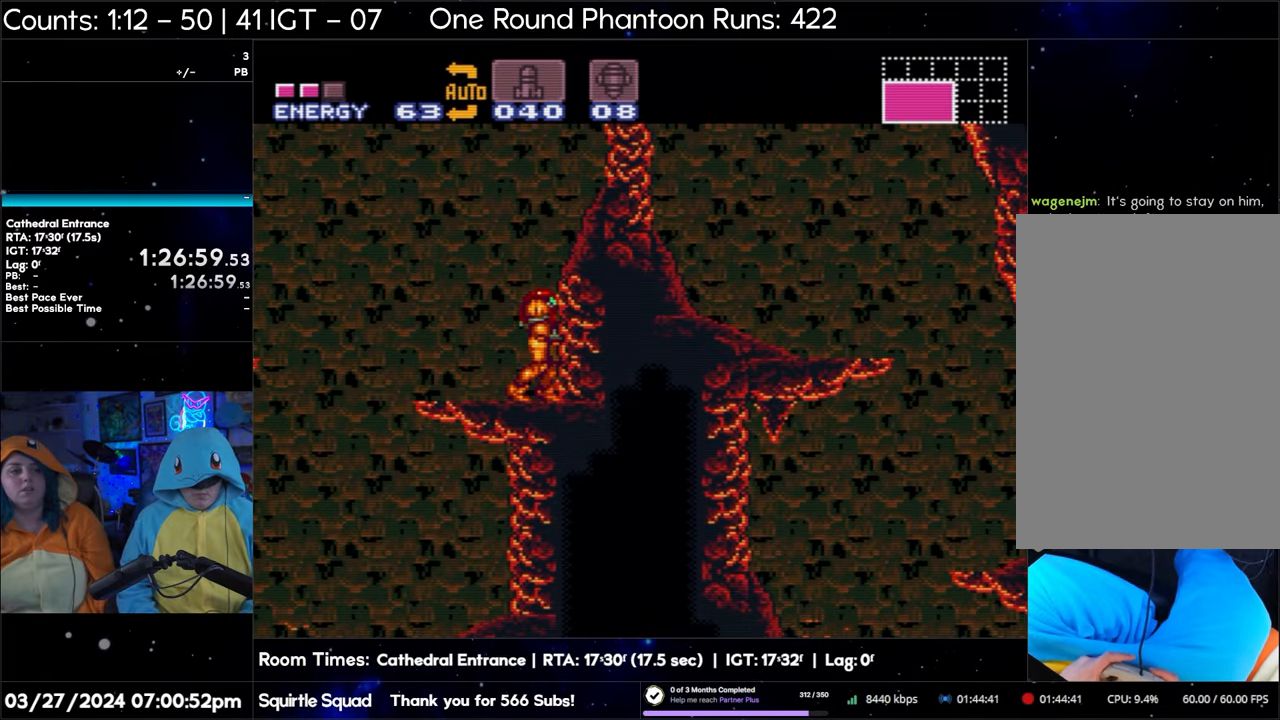
{"buttons": ["B", "DPAD_RIGHT"], "events": [[333, "B", "down"]]}
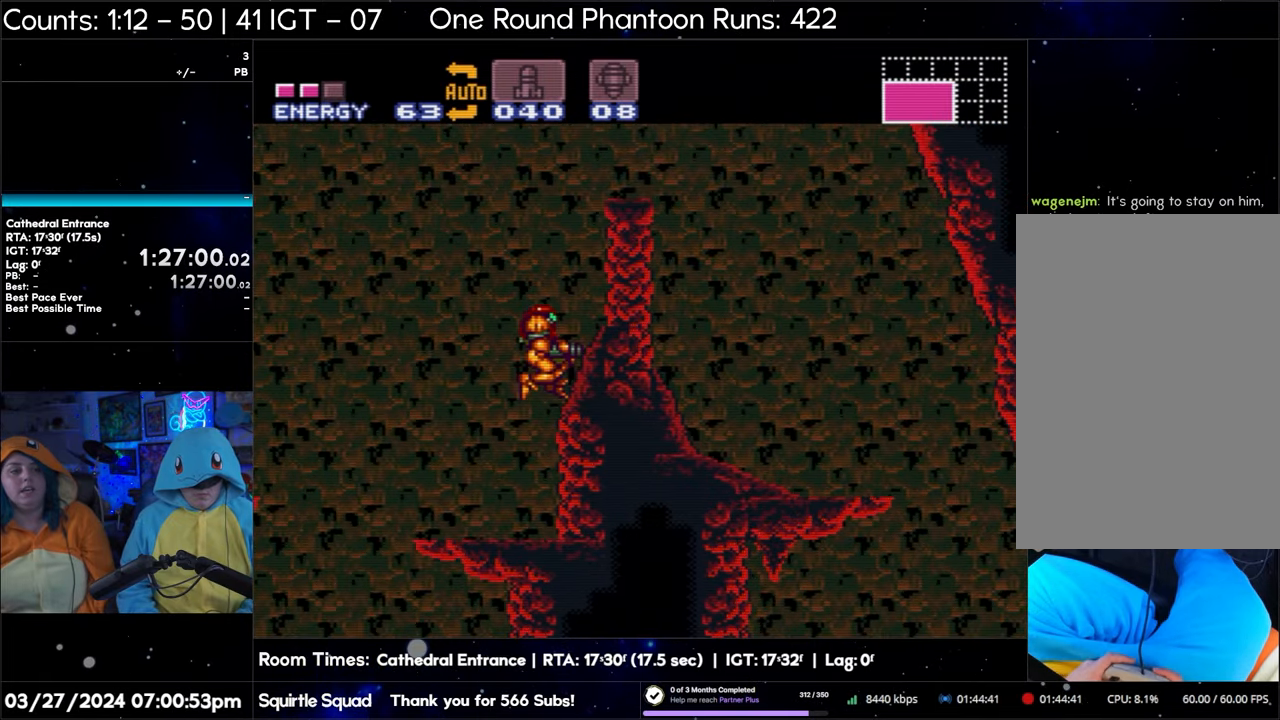
{"buttons": ["B", "DPAD_RIGHT"], "events": []}
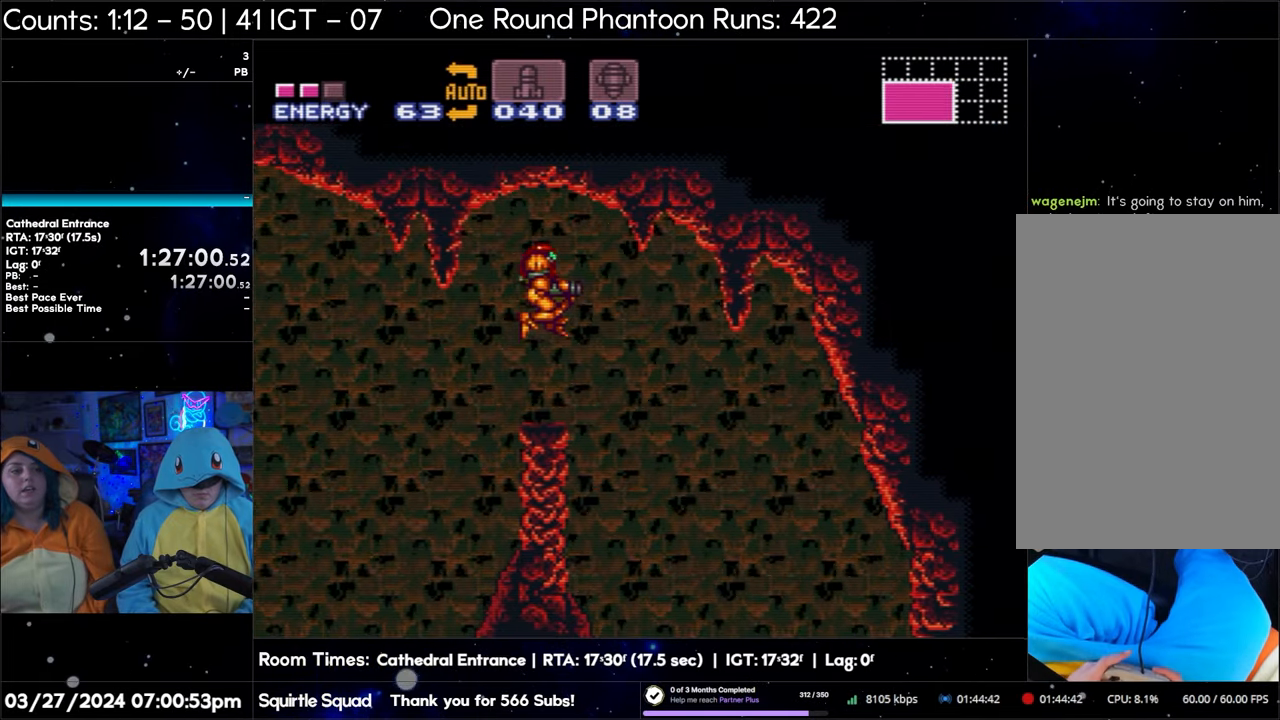
{"buttons": ["L1", "DPAD_RIGHT"], "events": [[83, "L1", "down"], [167, "B", "up"], [250, "Y", "down"], [350, "Y", "up"], [417, "Y", "down"], [500, "Y", "up"]]}
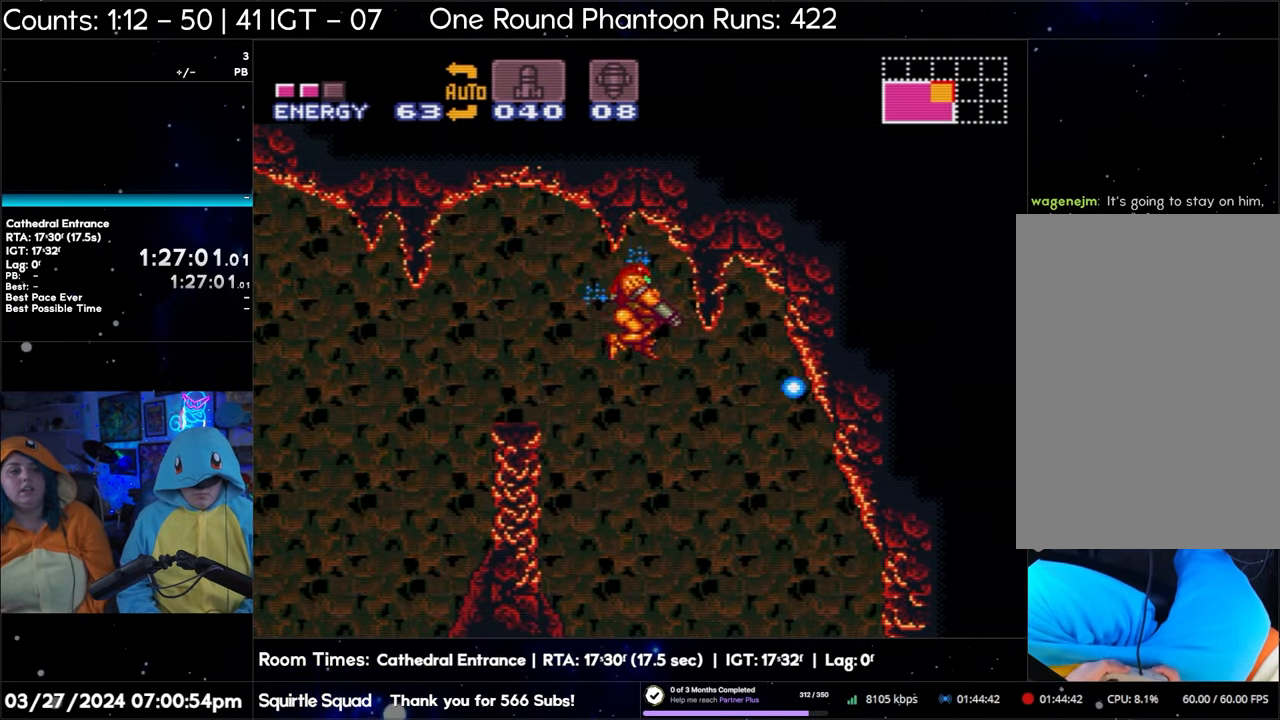
{"buttons": ["L1", "DPAD_RIGHT"], "events": [[67, "Y", "down"], [167, "Y", "up"], [233, "Y", "down"], [333, "Y", "up"], [383, "Y", "down"], [500, "Y", "up"]]}
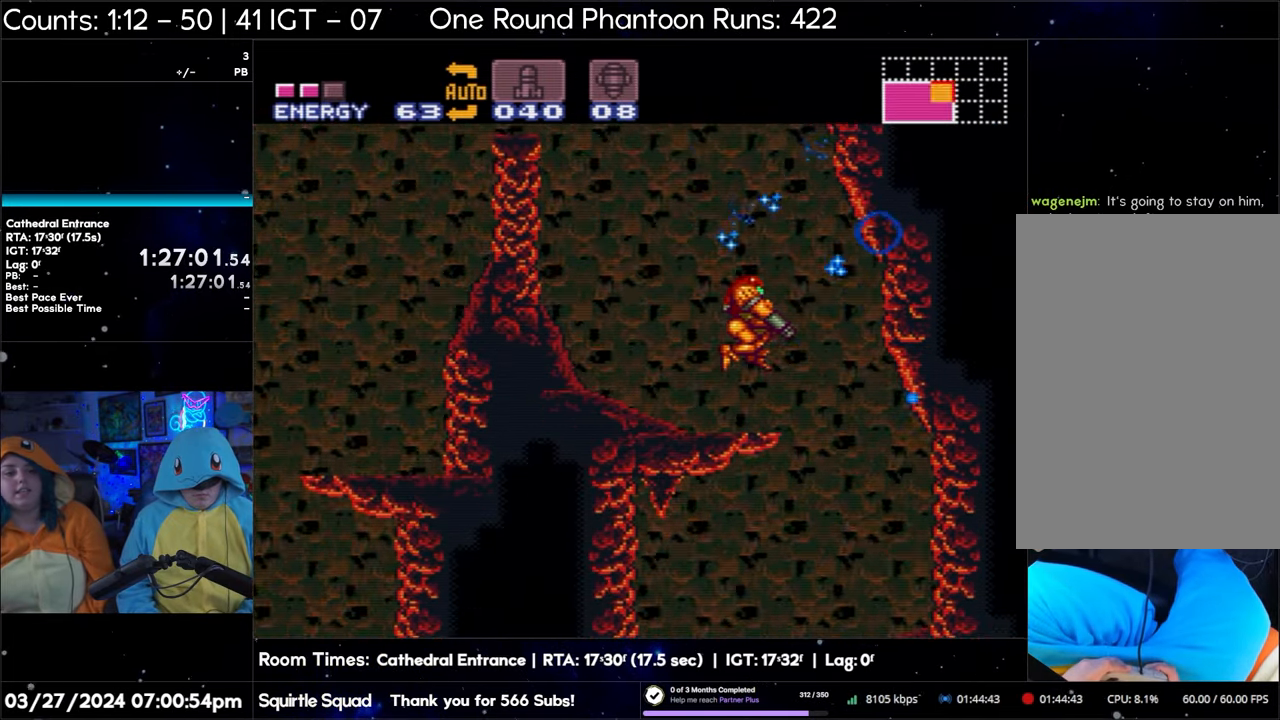
{"buttons": ["L1", "DPAD_RIGHT"], "events": [[50, "Y", "down"], [150, "Y", "up"], [200, "Y", "down"], [300, "Y", "up"], [383, "Y", "down"], [450, "Y", "up"]]}
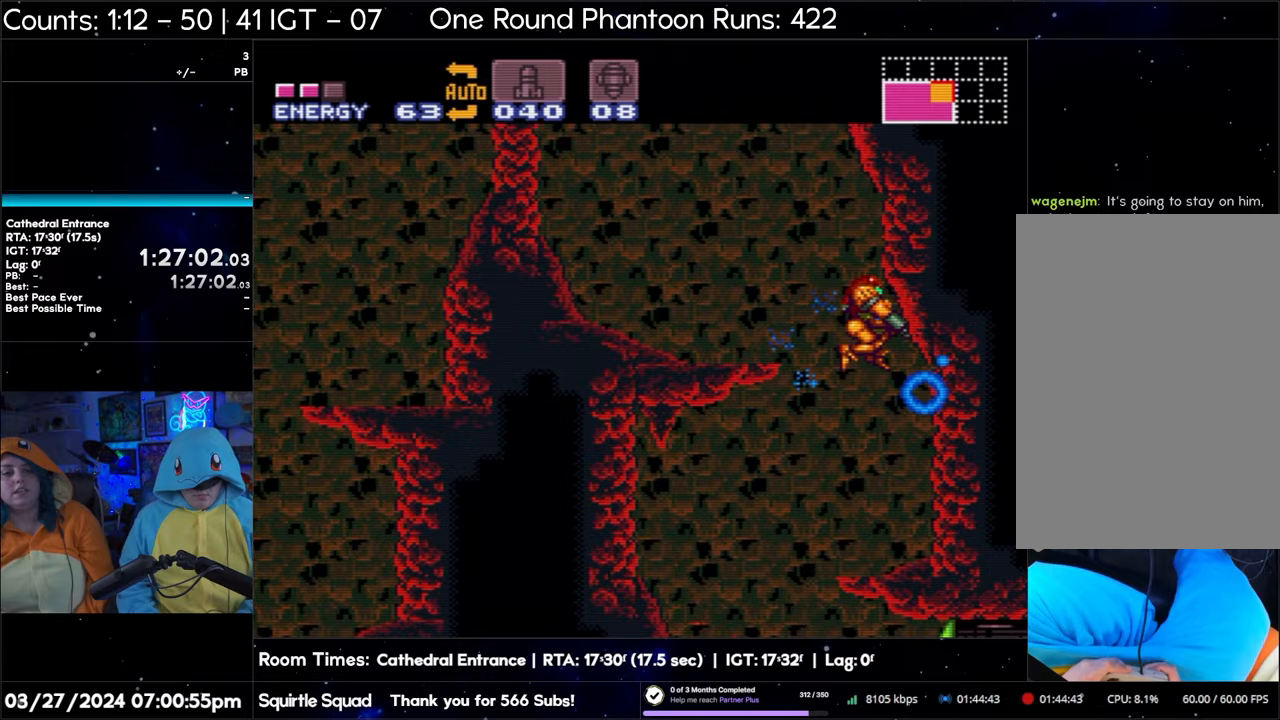
{"buttons": ["L1", "DPAD_RIGHT"], "events": [[17, "Y", "down"], [150, "Y", "up"], [183, "Y", "down"], [283, "Y", "up"], [350, "Y", "down"], [450, "Y", "up"]]}
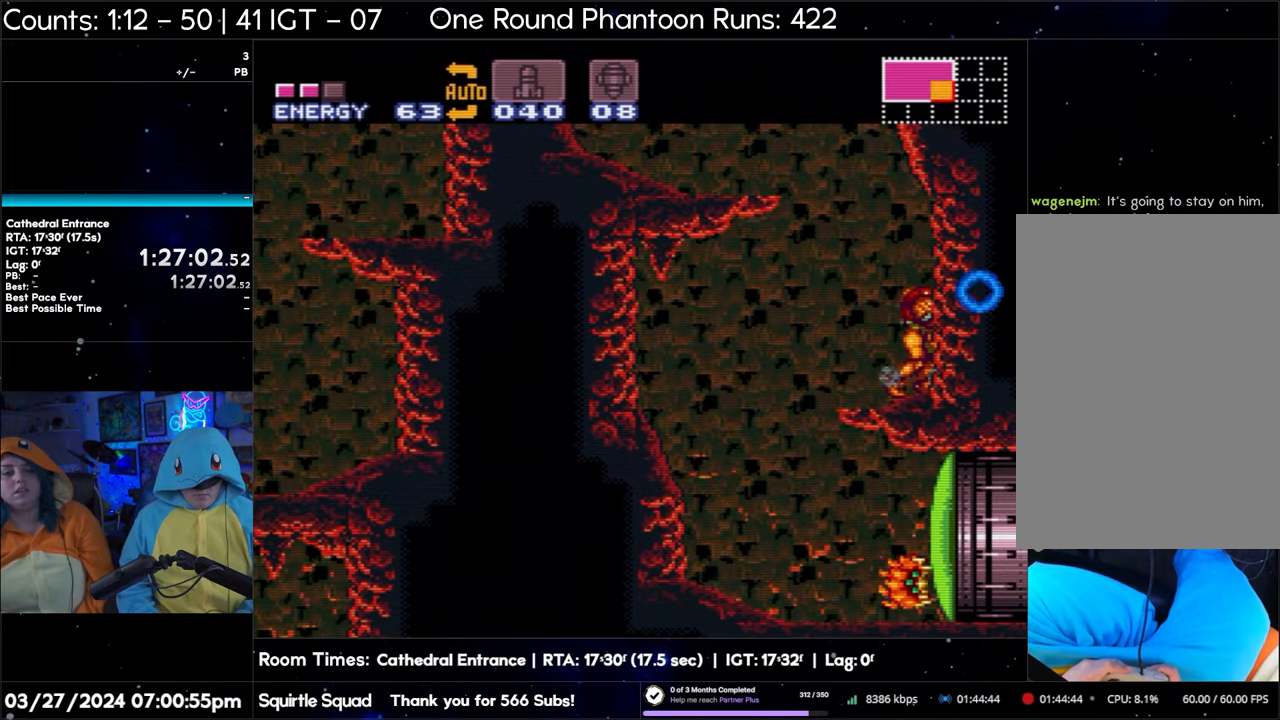
{"buttons": [], "events": [[17, "Y", "down"], [100, "Y", "up"], [183, "Y", "down"], [283, "Y", "up"], [383, "L1", "up"], [500, "DPAD_RIGHT", "up"]]}
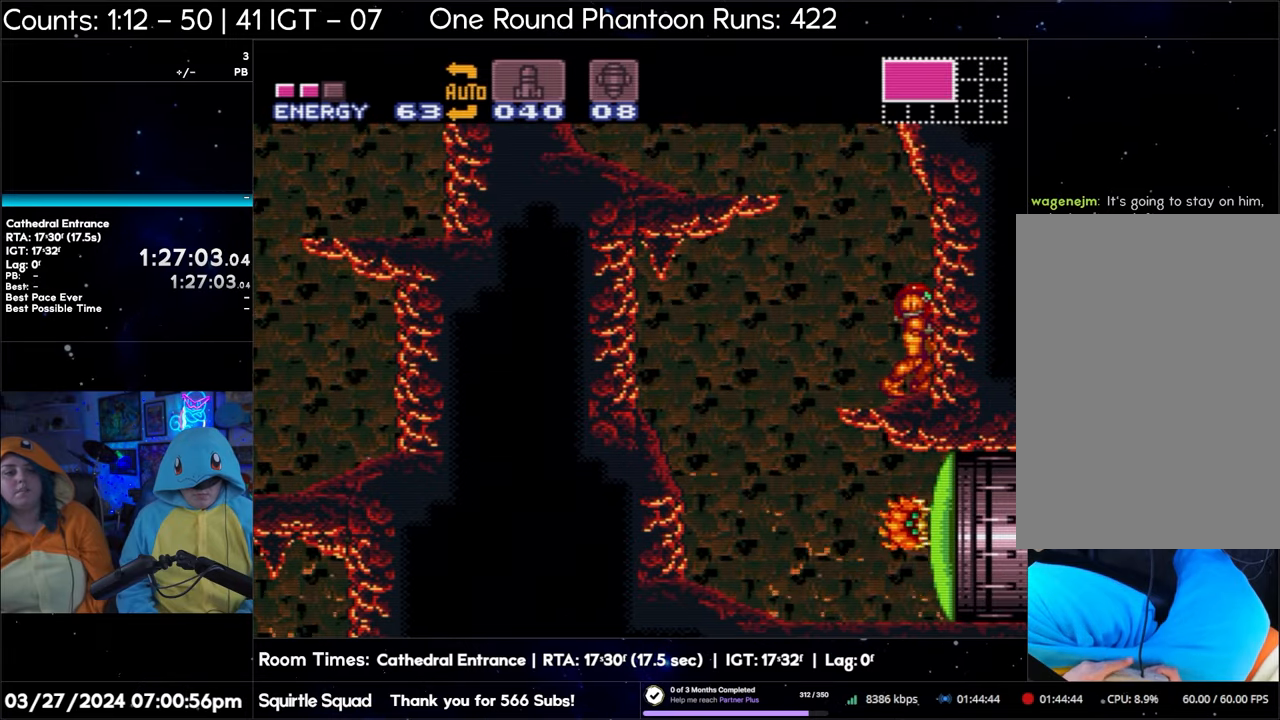
{"buttons": ["Y", "L1", "DPAD_LEFT"], "events": [[50, "DPAD_LEFT", "down"], [183, "L1", "down"], [183, "Y", "down"], [267, "Y", "up"], [333, "Y", "down"], [433, "Y", "up"], [500, "Y", "down"]]}
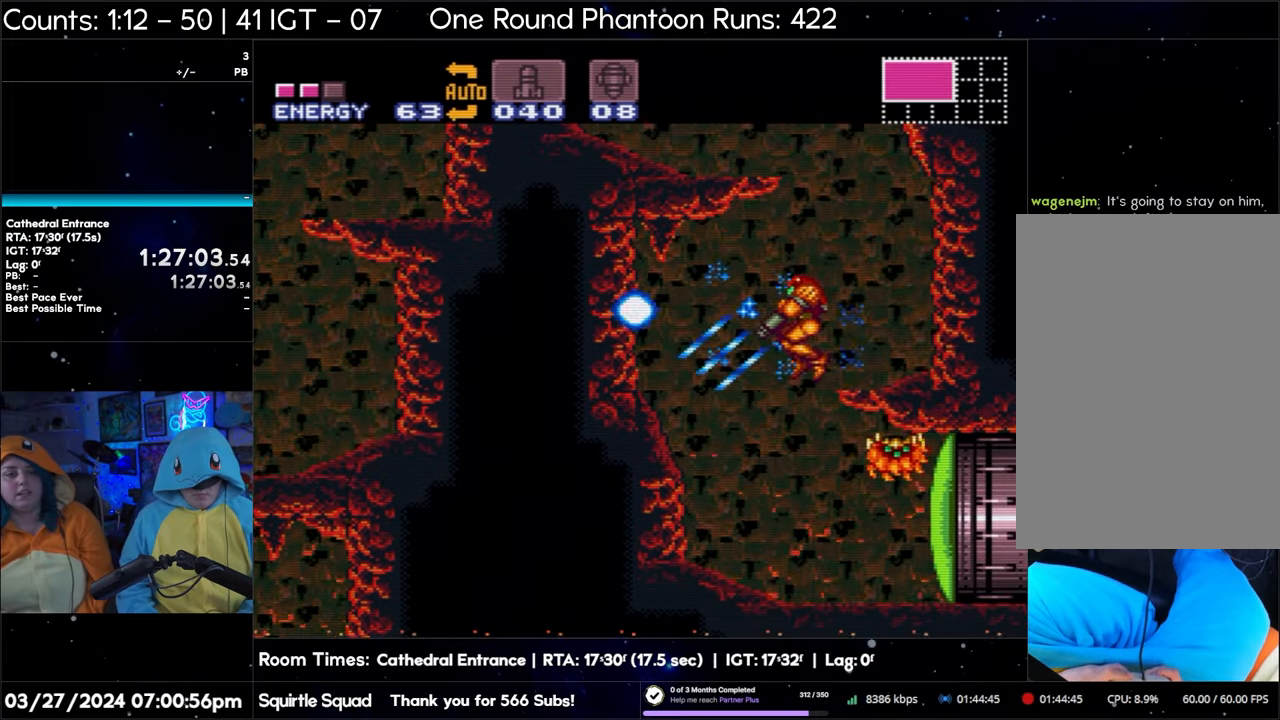
{"buttons": ["Y", "L1", "DPAD_LEFT"], "events": [[100, "Y", "up"], [167, "Y", "down"], [267, "Y", "up"], [350, "Y", "down"], [417, "Y", "up"], [500, "Y", "down"]]}